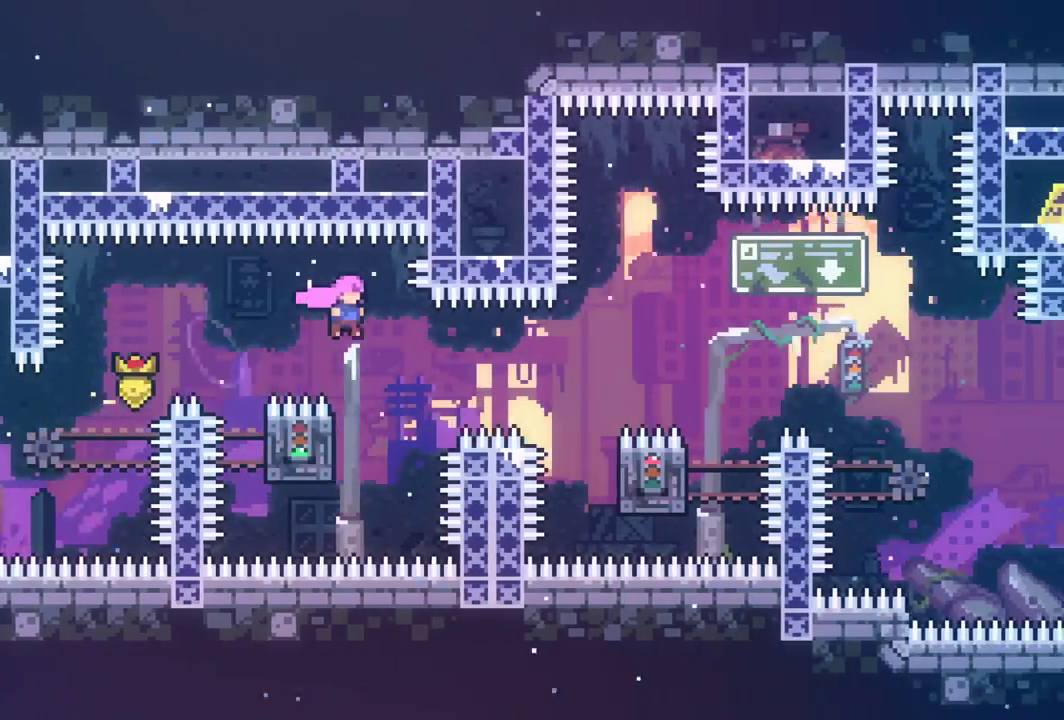
Gameplay with keyboard; each line is a JSON object with the keys held at the frame after it. "events" lists presses ("down") and releases ("up") of "dash", "down", "grab", "interact", "jump", "left", "pause", "right" and "up" between this image and that frame as [ms after this image, input, new state], when the widget could be followed in between. No other keys are recorded. Mouse input is not recorded. Key names are as the overlay labels them; some are game actions (e.g. jump) rather than physical keys.
{"keys": ["grab", "jump", "right"], "events": [[50, "left", "down"], [383, "jump", "up"], [383, "left", "up"], [433, "right", "down"], [483, "jump", "down"]]}
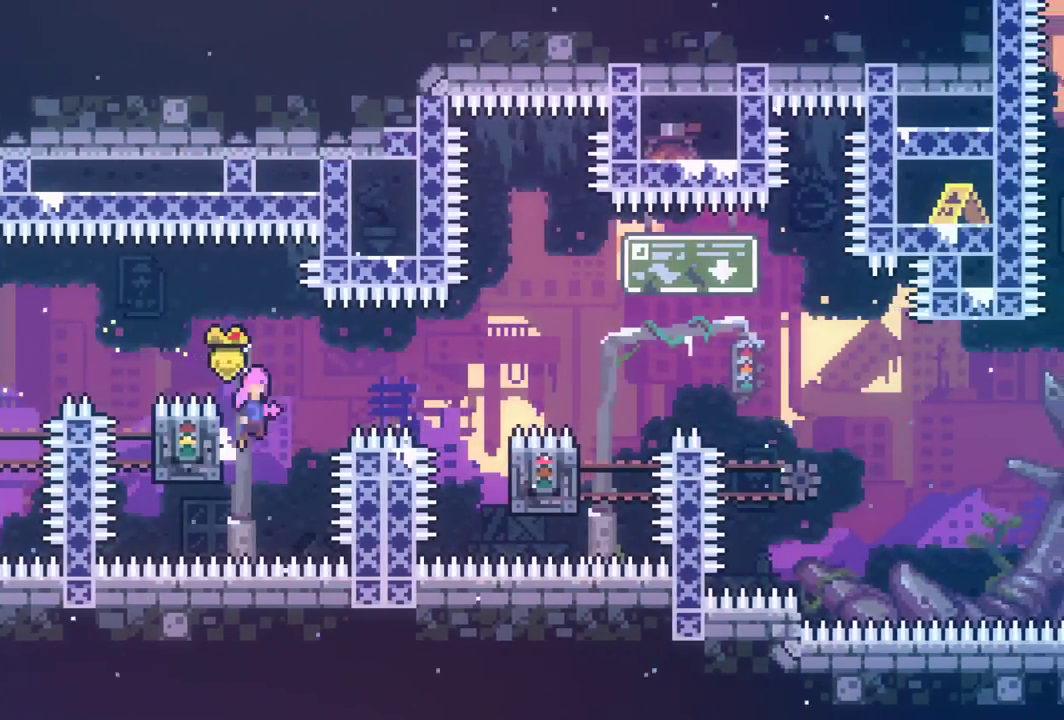
{"keys": ["grab", "jump", "right"], "events": []}
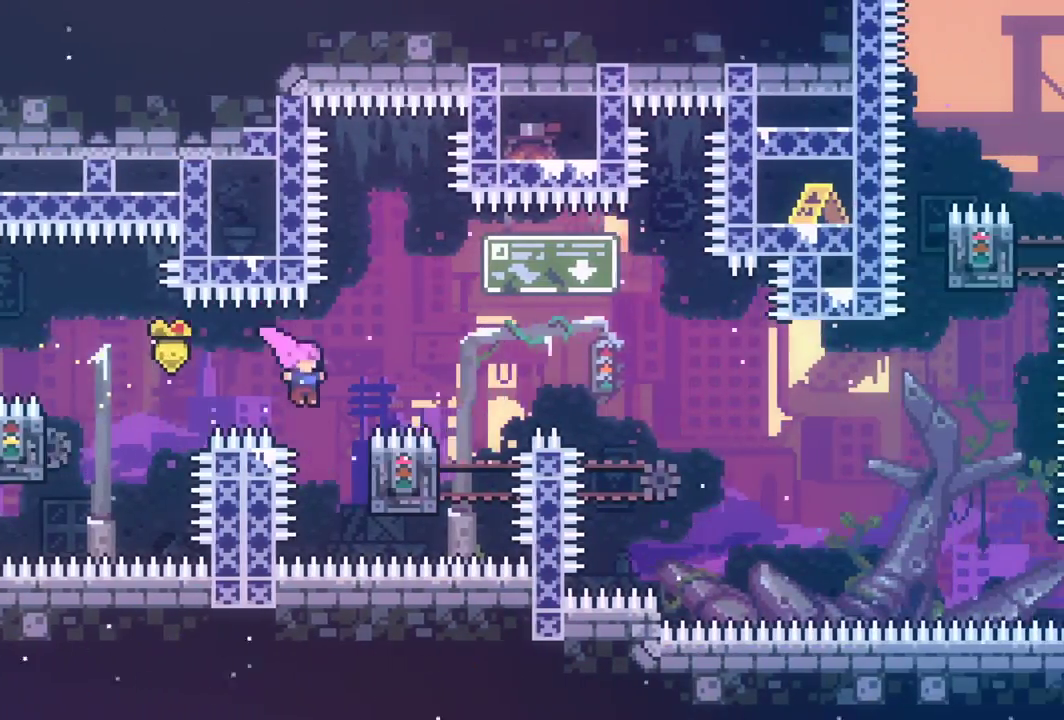
{"keys": ["grab", "right", "up"], "events": [[83, "up", "down"], [133, "jump", "up"]]}
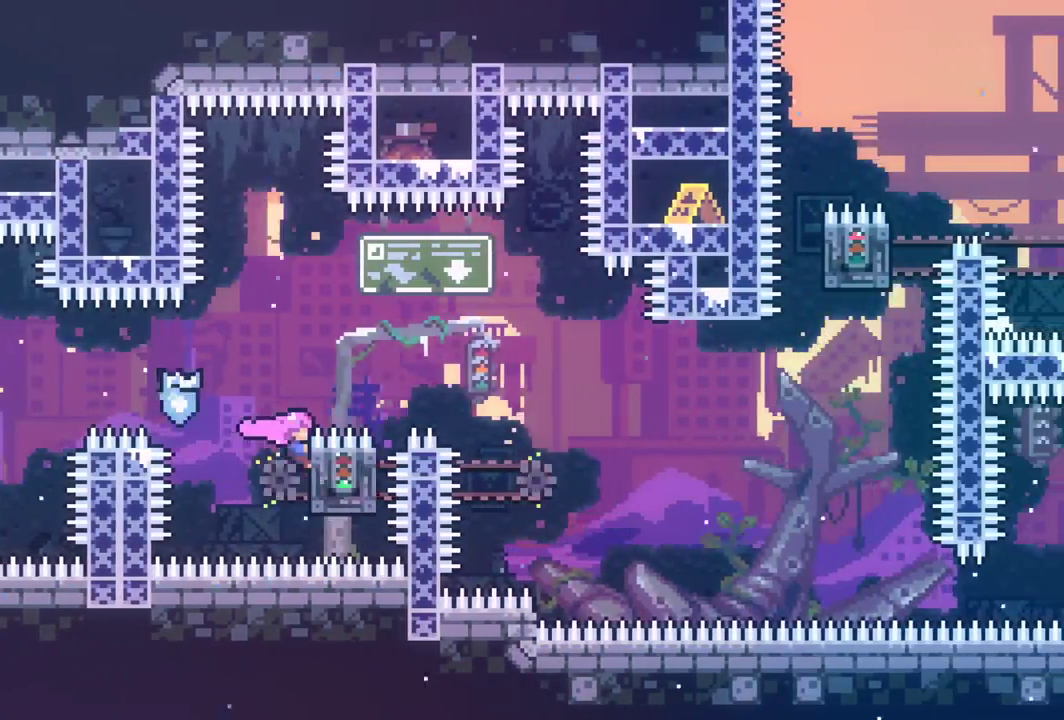
{"keys": ["grab", "jump", "right"], "events": [[50, "up", "up"], [100, "jump", "down"]]}
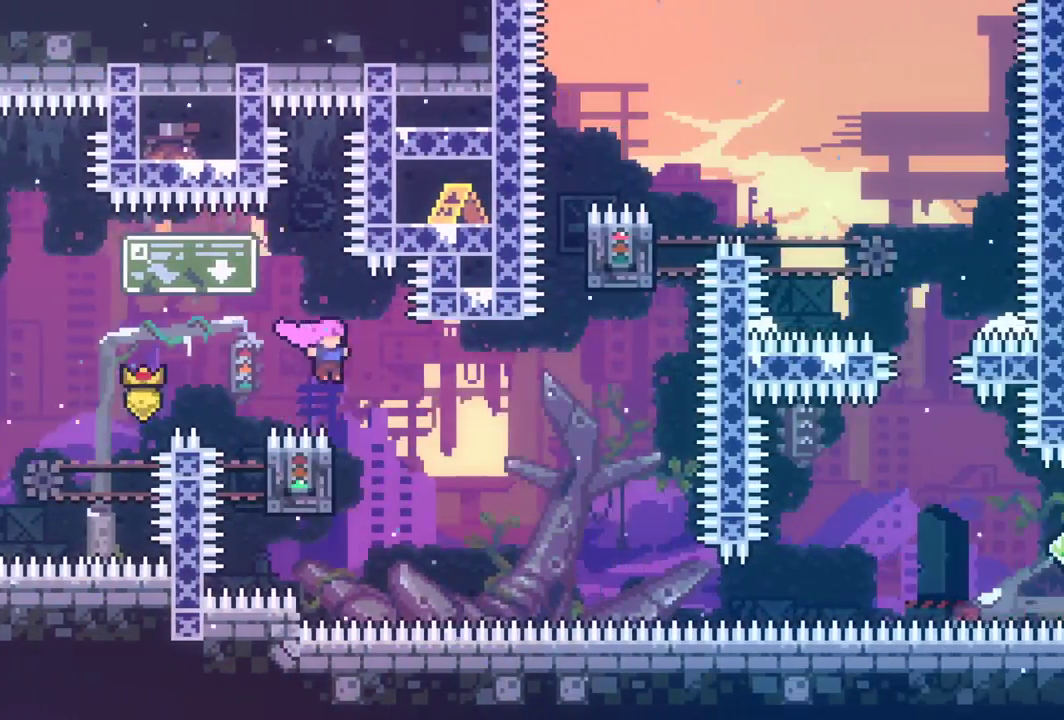
{"keys": ["grab", "right", "up"], "events": [[67, "left", "down"], [67, "right", "up"], [67, "up", "down"], [450, "jump", "up"], [500, "left", "up"], [500, "right", "down"]]}
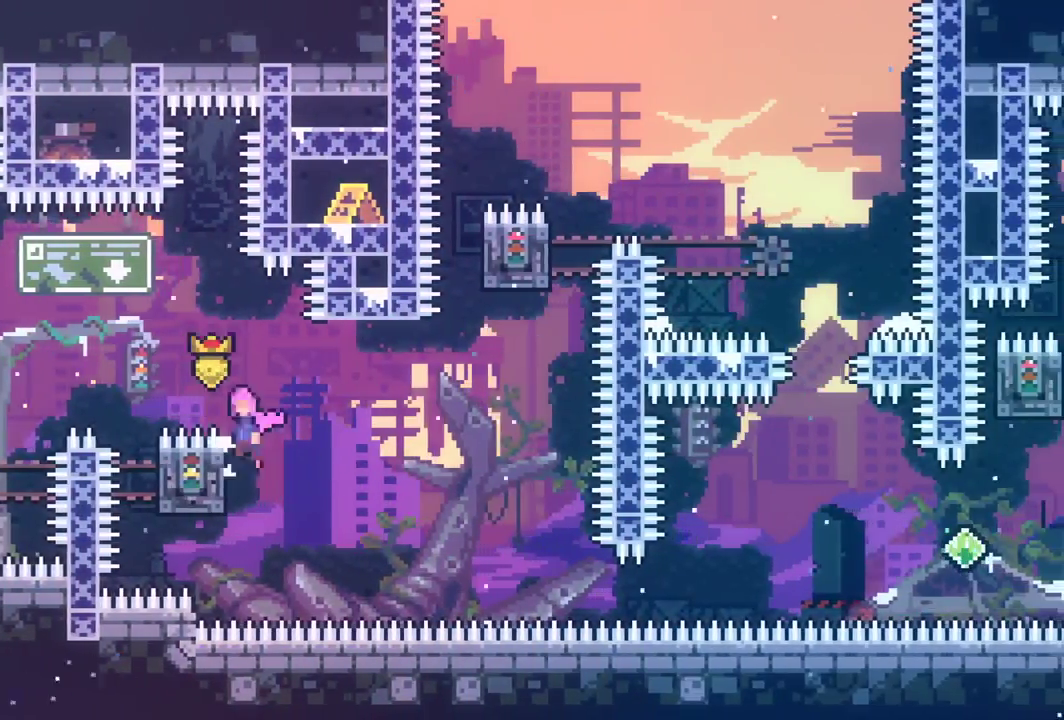
{"keys": ["grab", "right"], "events": [[33, "jump", "down"], [83, "up", "up"], [500, "jump", "up"]]}
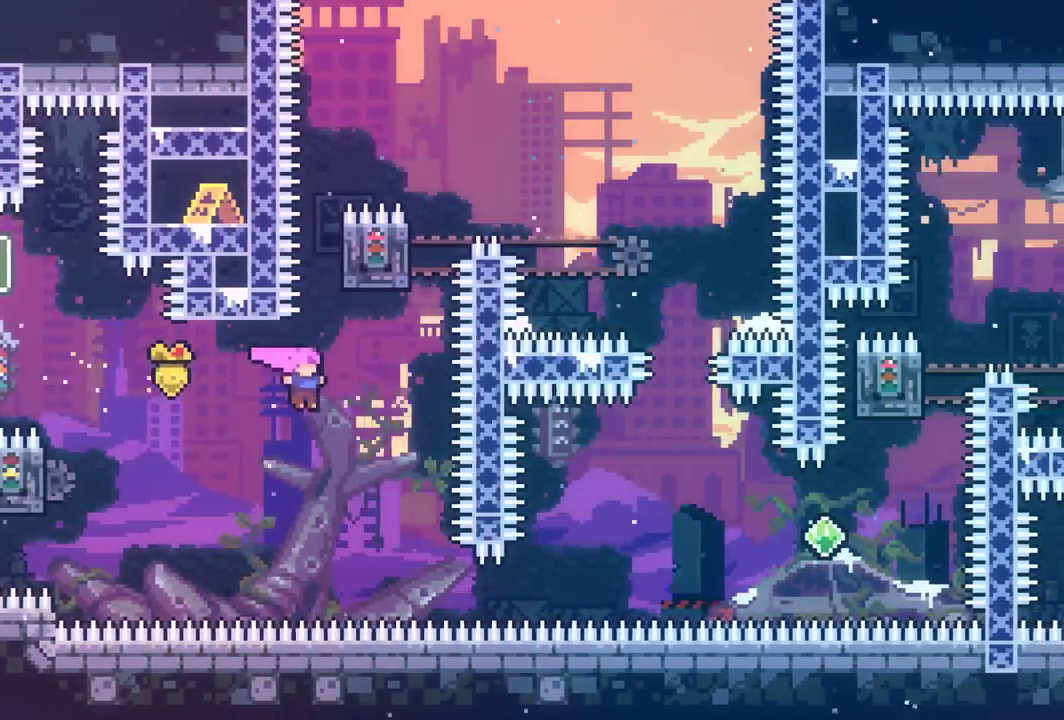
{"keys": ["grab", "right", "up"], "events": [[100, "dash", "down"], [100, "right", "up"], [100, "up", "down"], [333, "dash", "up"], [333, "right", "down"]]}
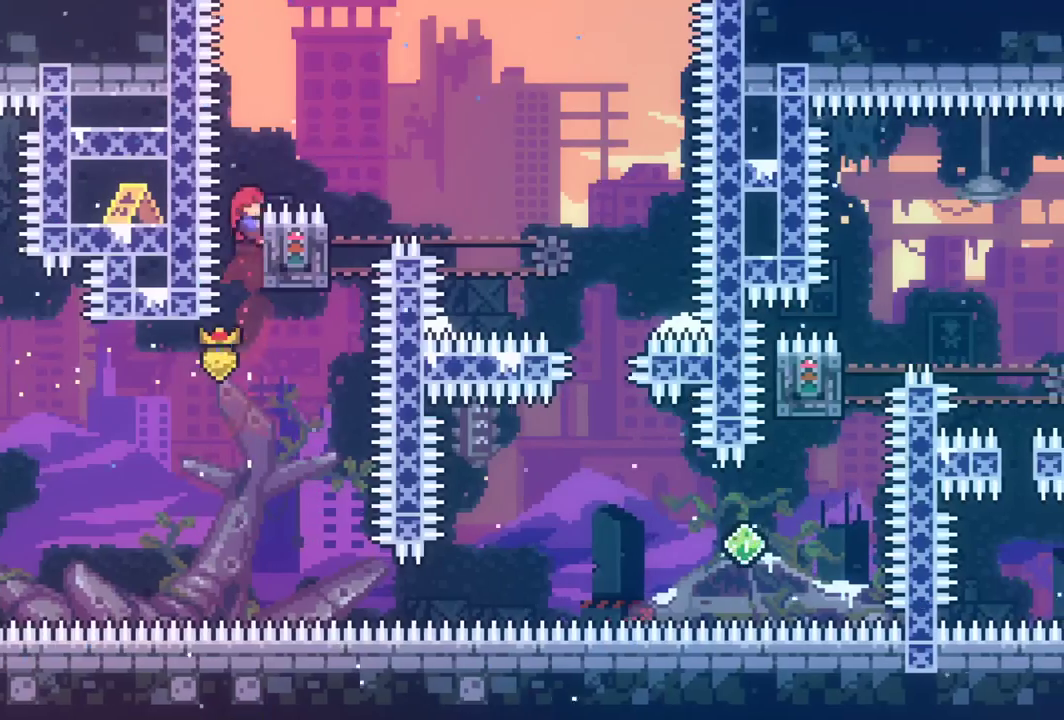
{"keys": ["grab", "right", "up"], "events": []}
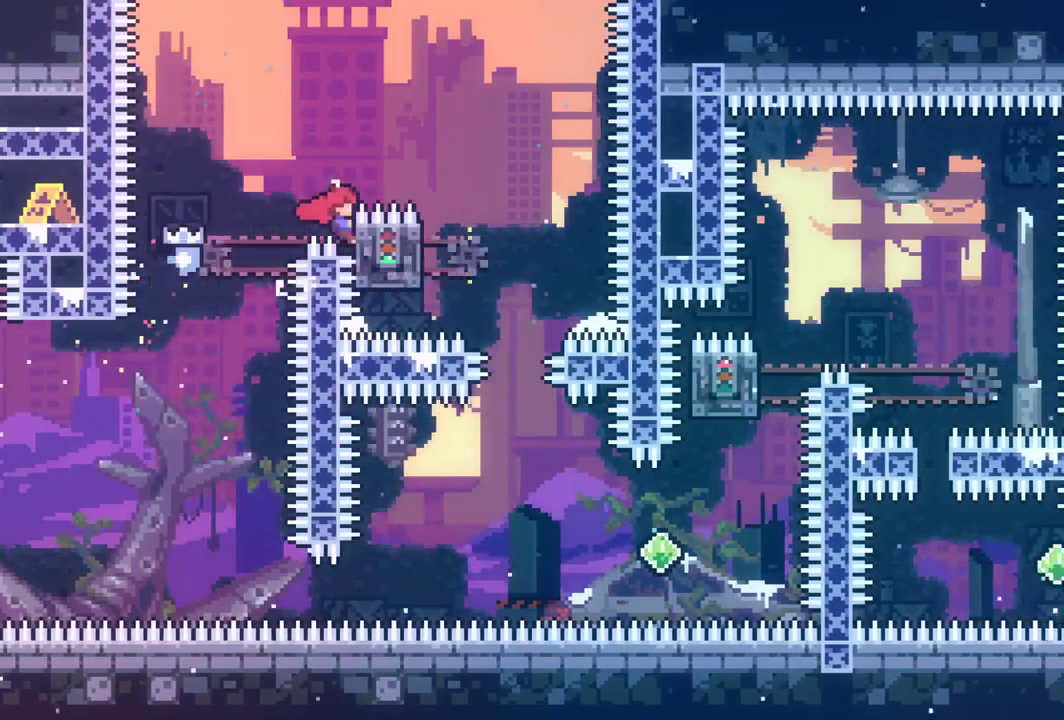
{"keys": ["grab", "jump", "right"], "events": [[33, "up", "up"], [417, "jump", "down"]]}
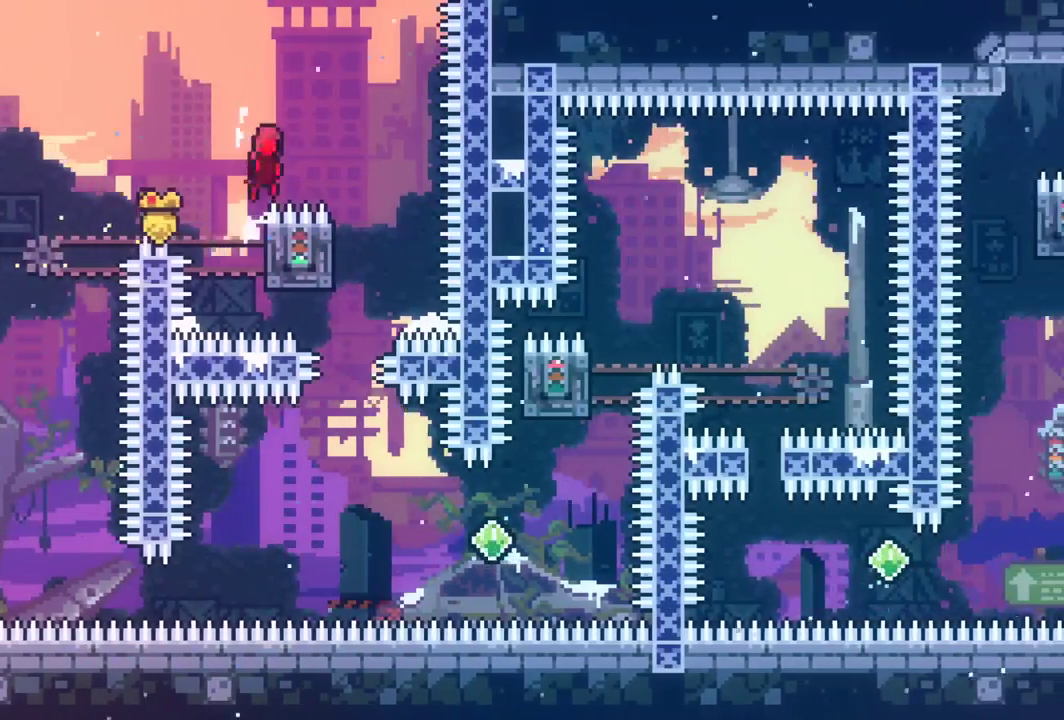
{"keys": ["grab"], "events": [[100, "jump", "up"], [250, "right", "up"], [383, "left", "down"], [483, "left", "up"]]}
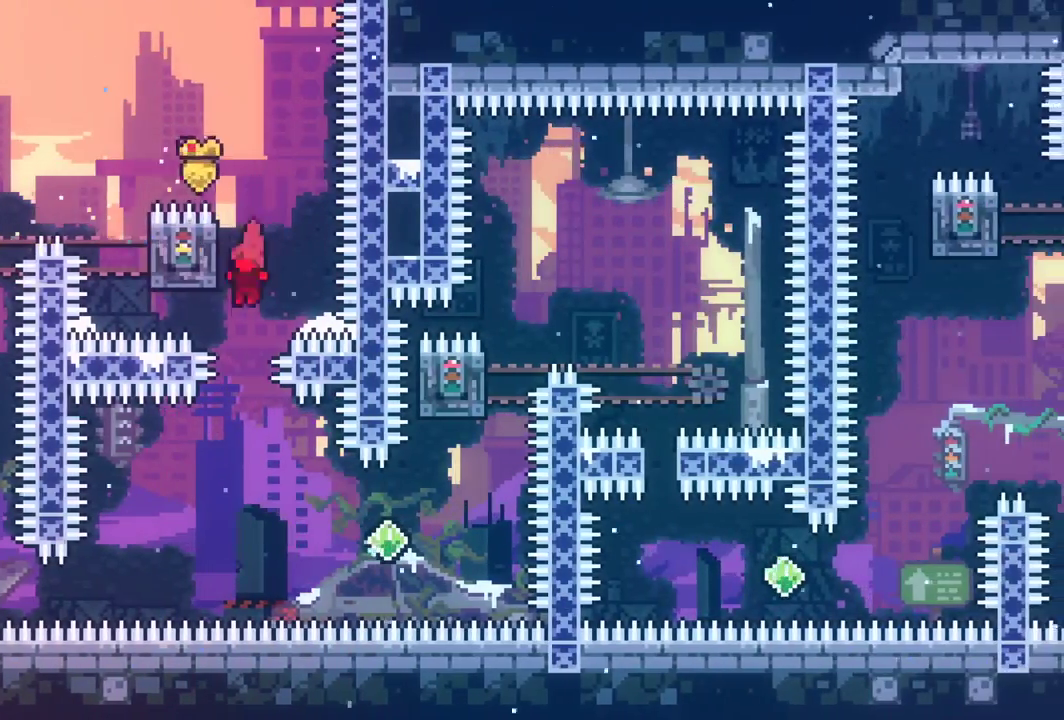
{"keys": ["dash", "grab", "right"], "events": [[350, "right", "down"], [400, "dash", "down"]]}
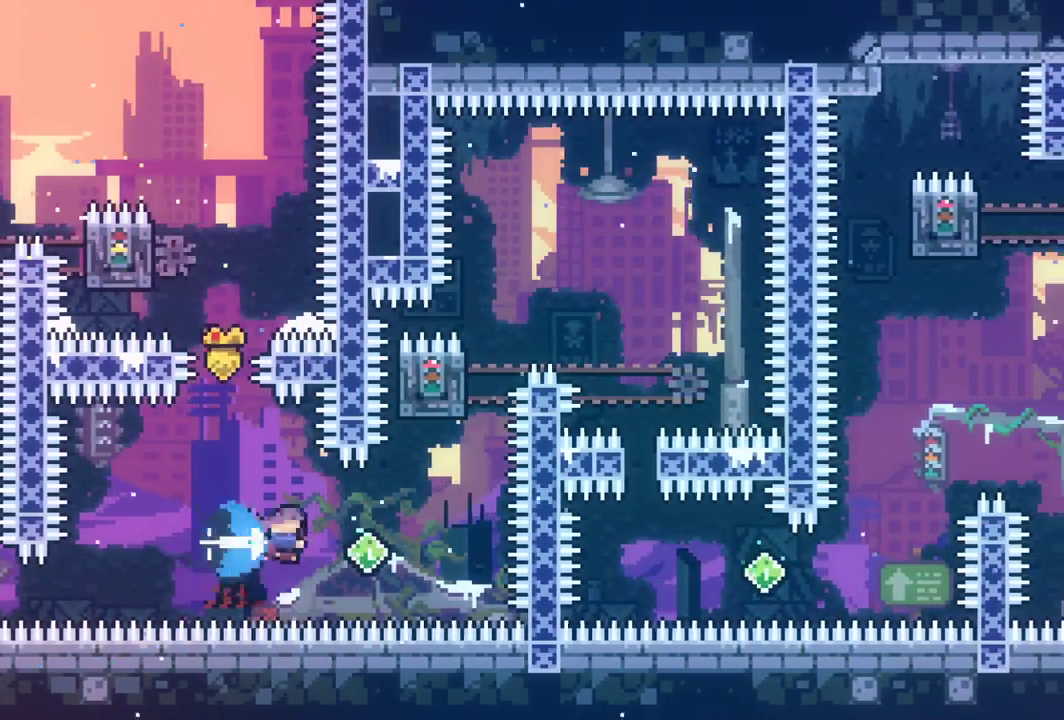
{"keys": ["dash", "grab", "up"], "events": [[283, "dash", "up"], [317, "right", "up"], [317, "up", "down"], [367, "dash", "down"]]}
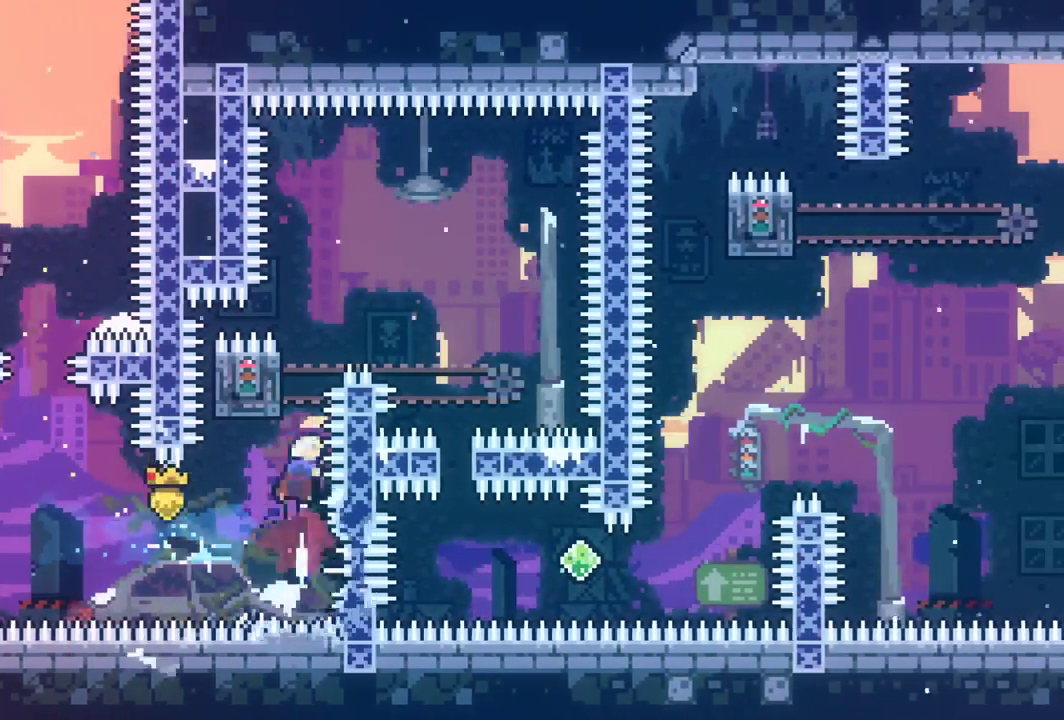
{"keys": ["grab", "up"], "events": [[50, "dash", "up"], [50, "left", "down"], [333, "left", "up"]]}
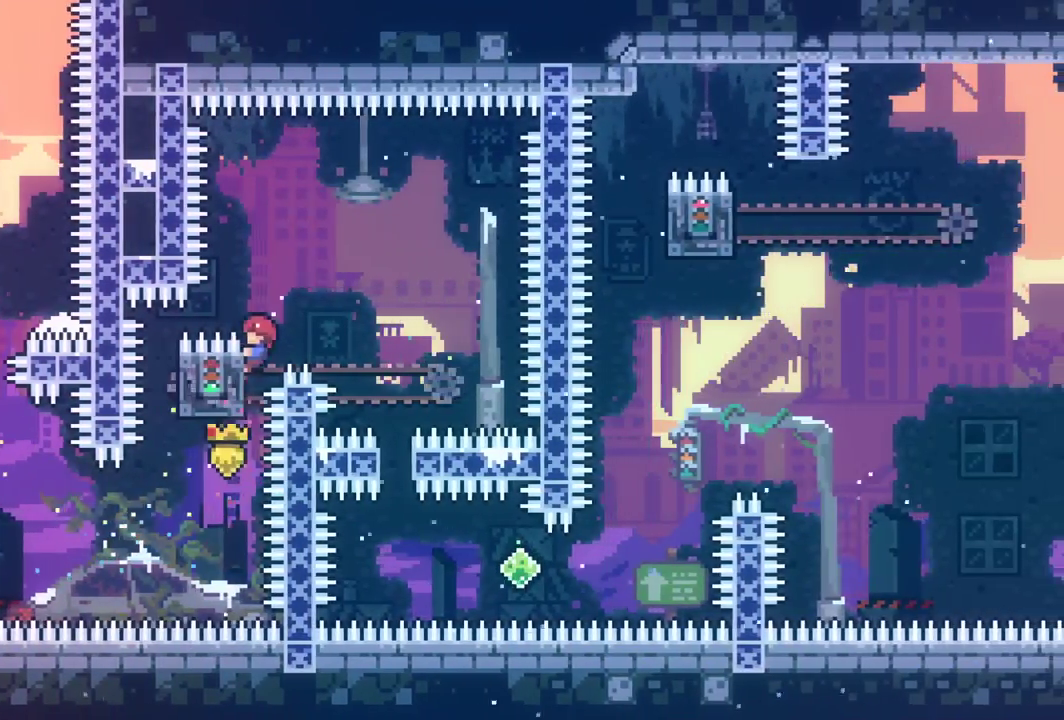
{"keys": ["right"], "events": [[67, "jump", "down"], [67, "up", "up"], [300, "grab", "up"], [300, "jump", "up"], [400, "right", "down"]]}
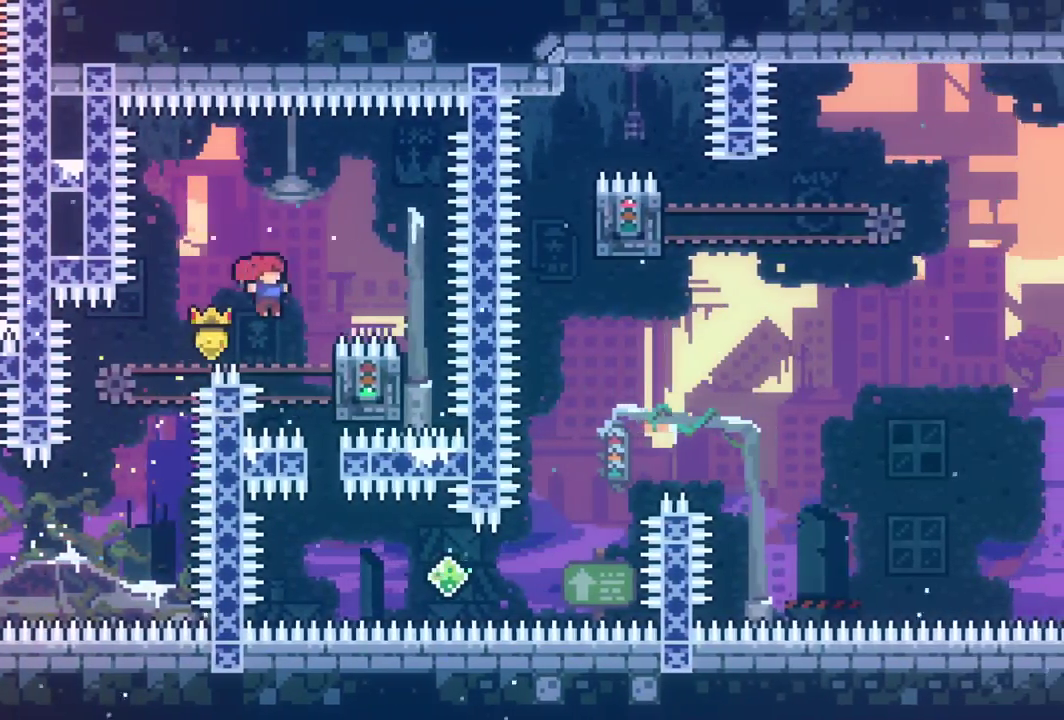
{"keys": ["dash", "grab", "right"], "events": [[183, "right", "up"], [467, "dash", "down"], [467, "grab", "down"], [467, "right", "down"]]}
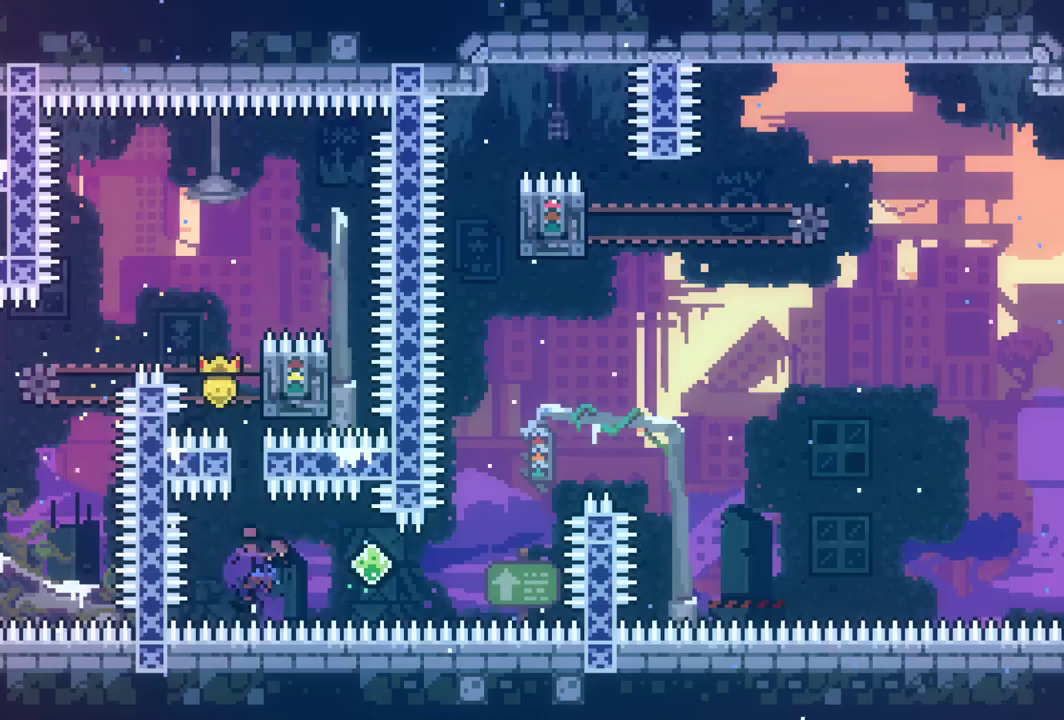
{"keys": ["dash", "grab", "right", "up"], "events": [[200, "dash", "up"], [250, "up", "down"], [267, "dash", "down"]]}
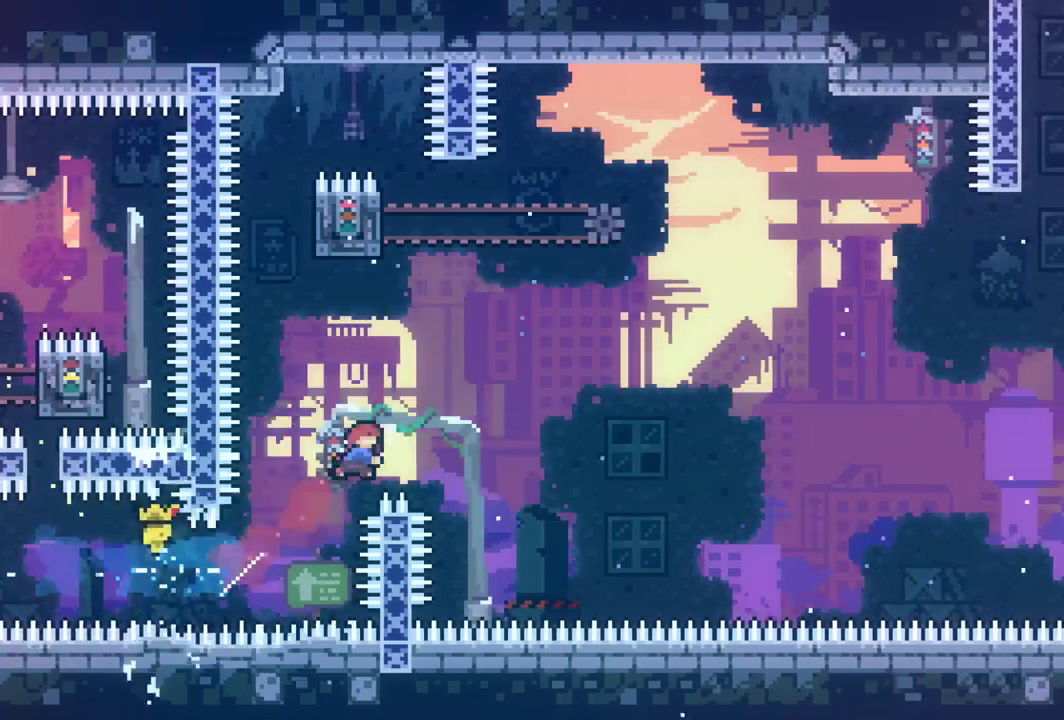
{"keys": ["grab", "left"], "events": [[67, "dash", "up"], [167, "dash", "down"], [167, "right", "up"], [400, "dash", "up"], [450, "left", "down"], [450, "up", "up"]]}
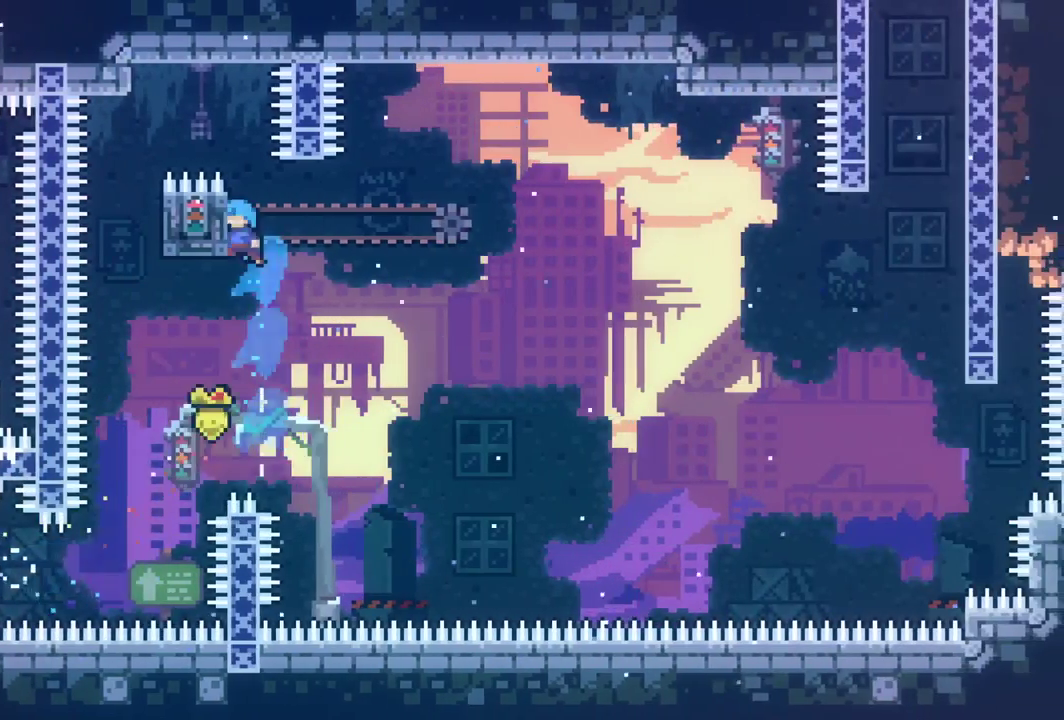
{"keys": ["grab", "right"], "events": [[133, "left", "up"], [183, "down", "down"], [267, "down", "up"], [317, "right", "down"]]}
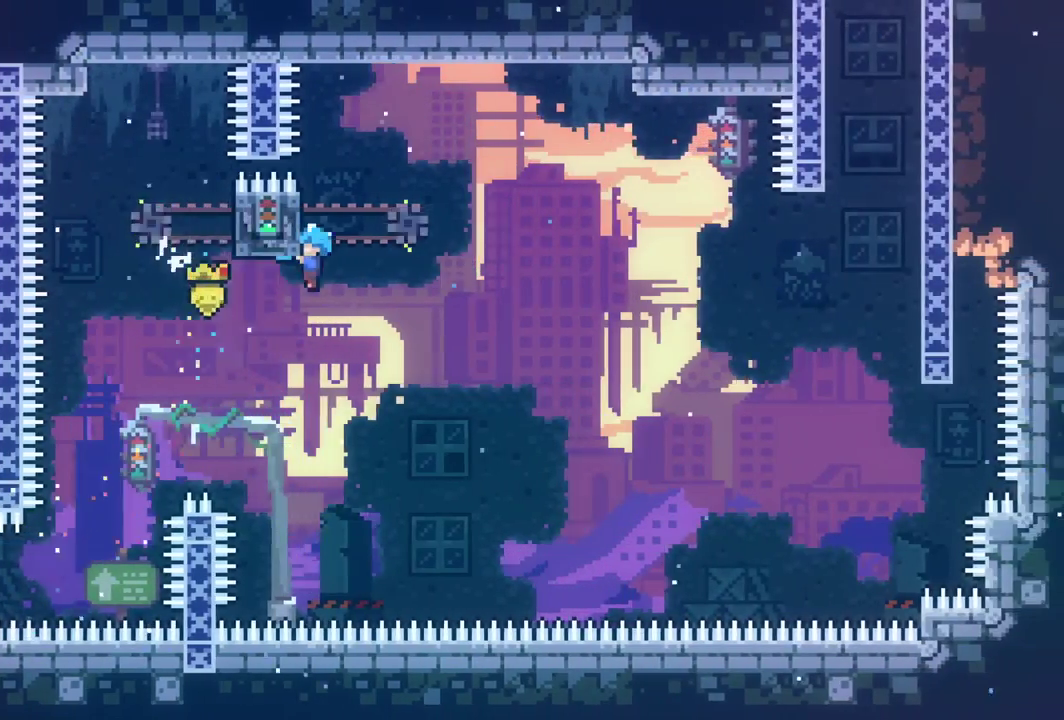
{"keys": ["grab", "right"], "events": [[200, "jump", "down"], [250, "jump", "up"]]}
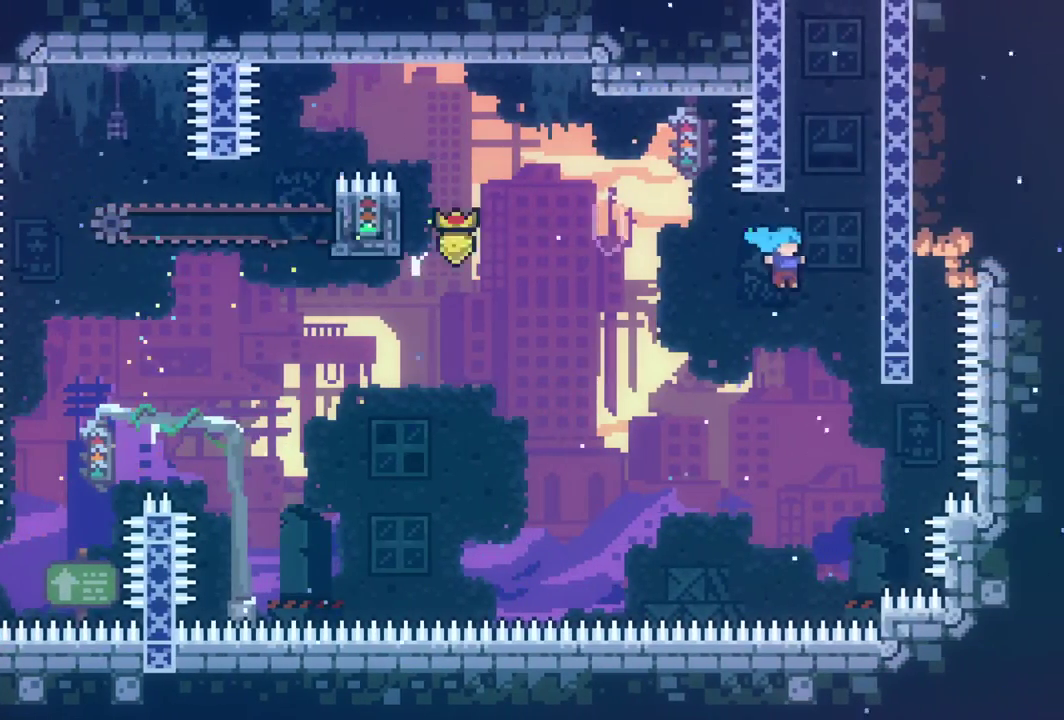
{"keys": ["grab", "jump", "right"], "events": [[117, "jump", "down"], [350, "jump", "up"], [400, "jump", "down"]]}
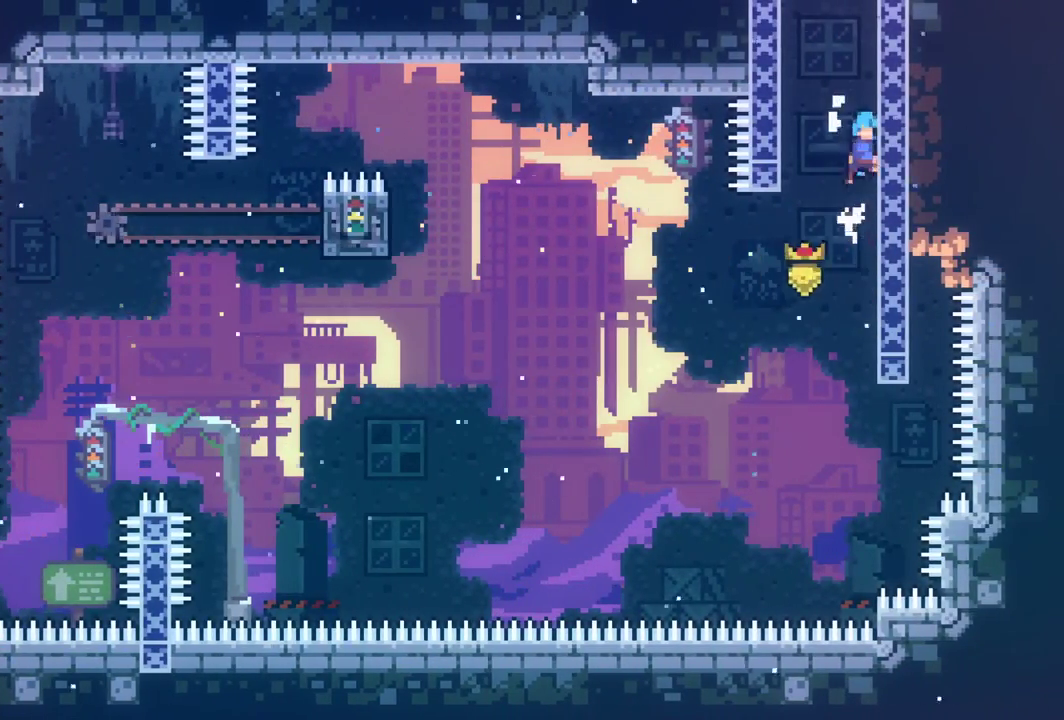
{"keys": ["grab", "jump", "right"], "events": [[83, "jump", "up"], [133, "jump", "down"], [317, "jump", "up"], [367, "jump", "down"]]}
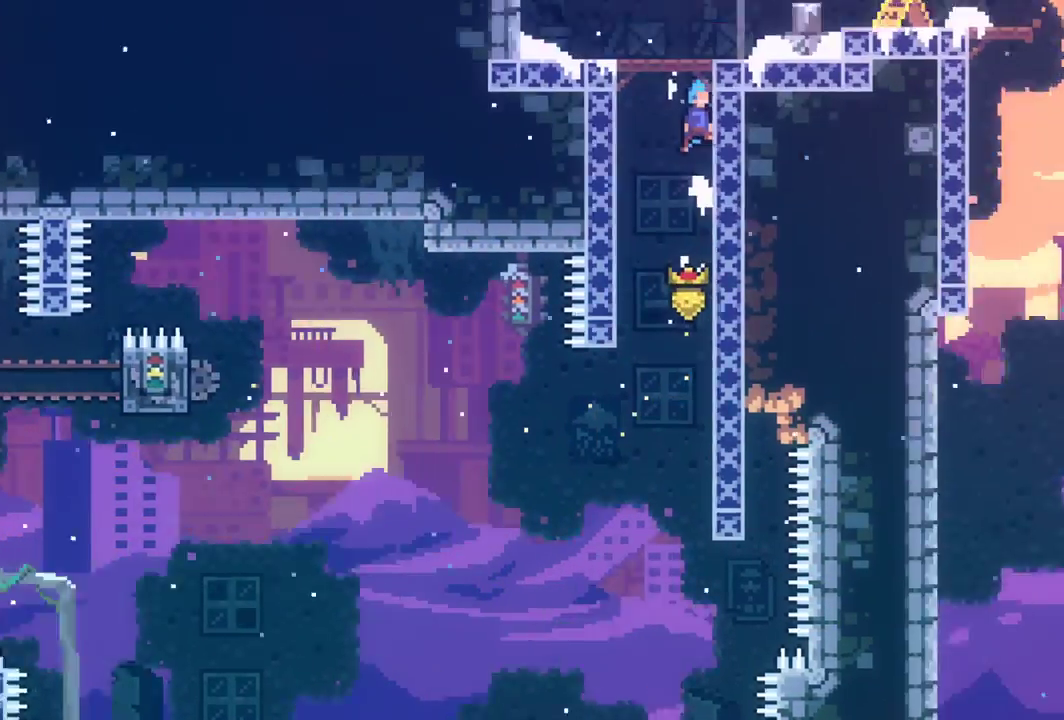
{"keys": ["grab", "right"], "events": [[50, "right", "up"], [100, "jump", "up"], [333, "right", "down"]]}
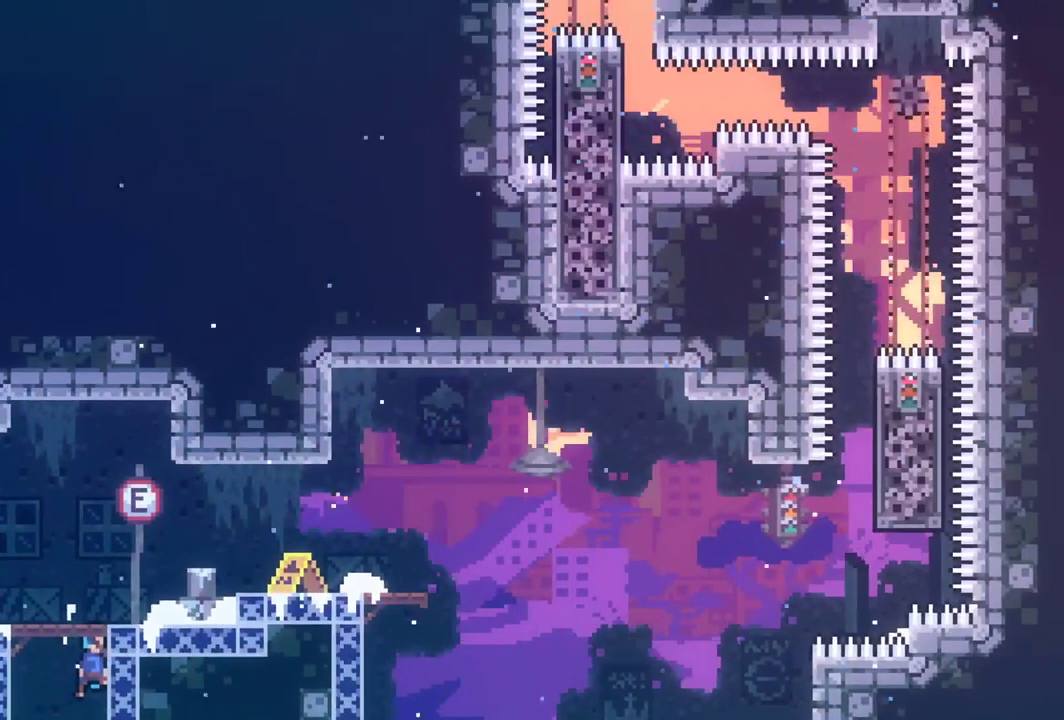
{"keys": ["grab", "right"], "events": [[350, "dash", "down"], [500, "dash", "up"]]}
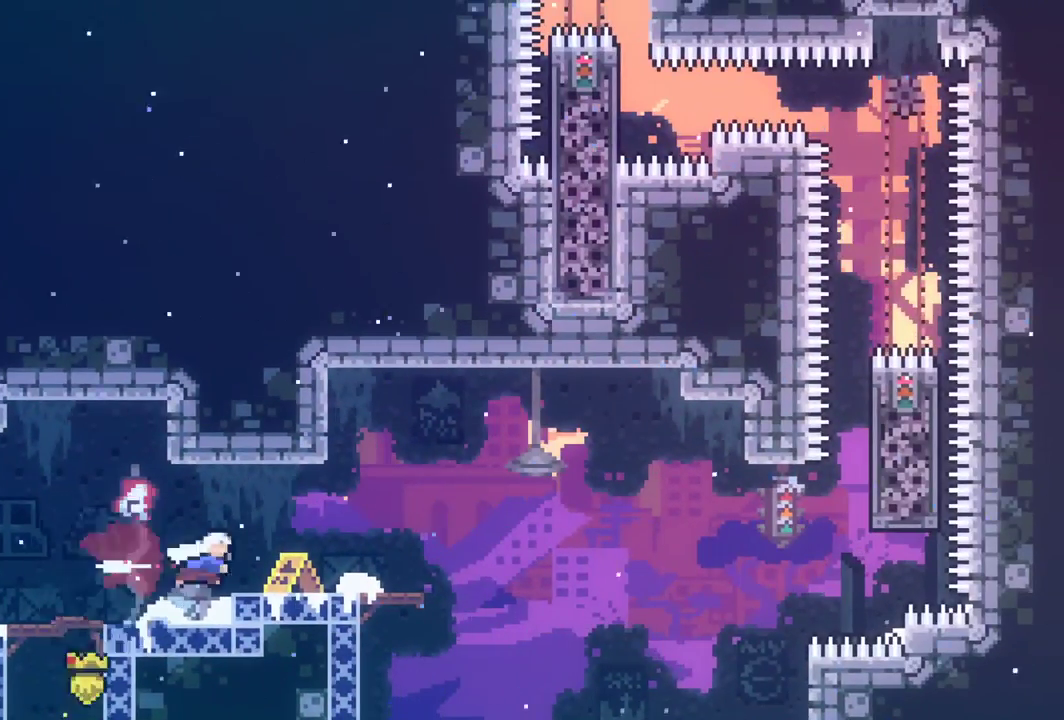
{"keys": ["grab", "jump", "right"], "events": [[133, "dash", "down"], [133, "down", "down"], [317, "dash", "up"], [367, "jump", "down"], [467, "down", "up"]]}
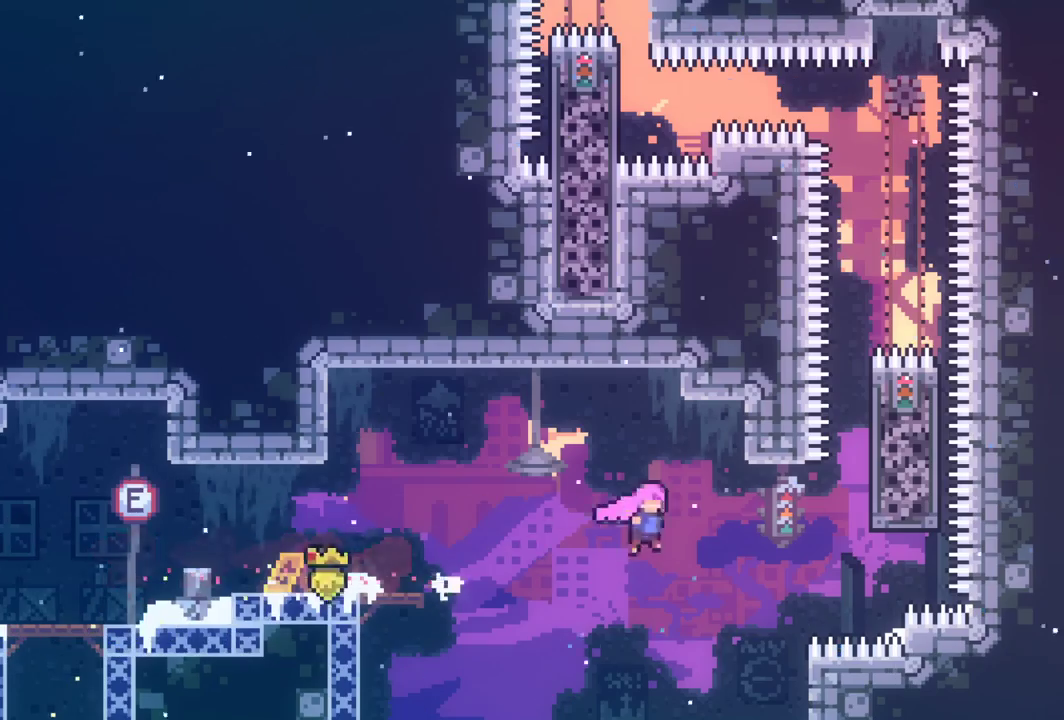
{"keys": ["grab", "up"], "events": [[283, "jump", "up"], [333, "right", "up"], [333, "up", "down"]]}
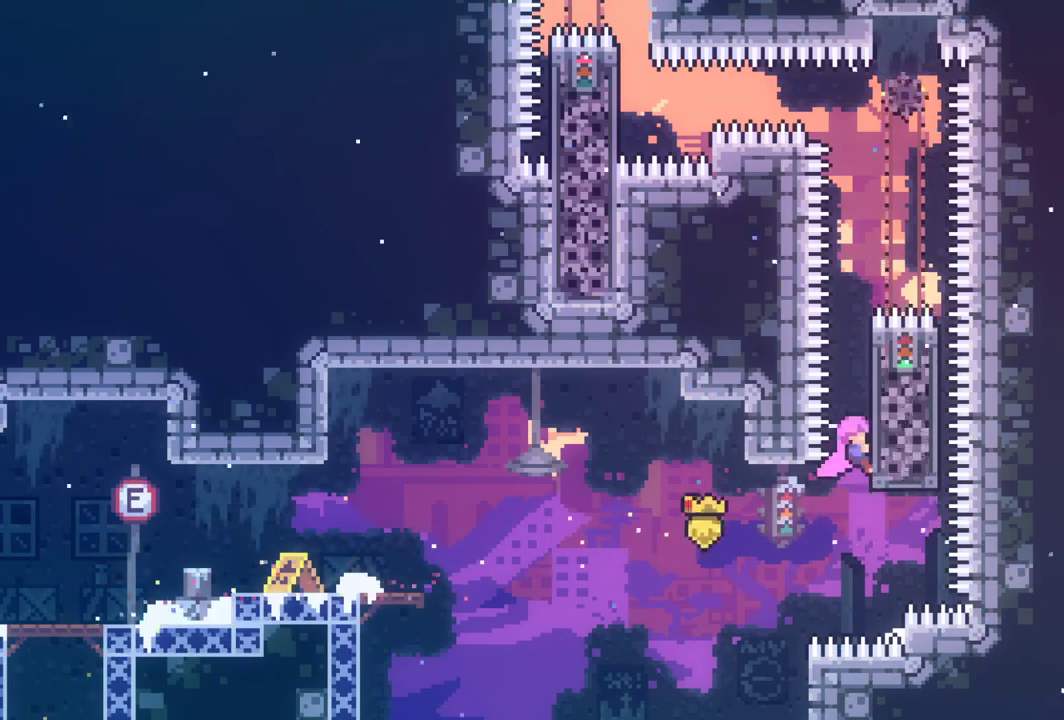
{"keys": ["grab"], "events": [[267, "up", "up"]]}
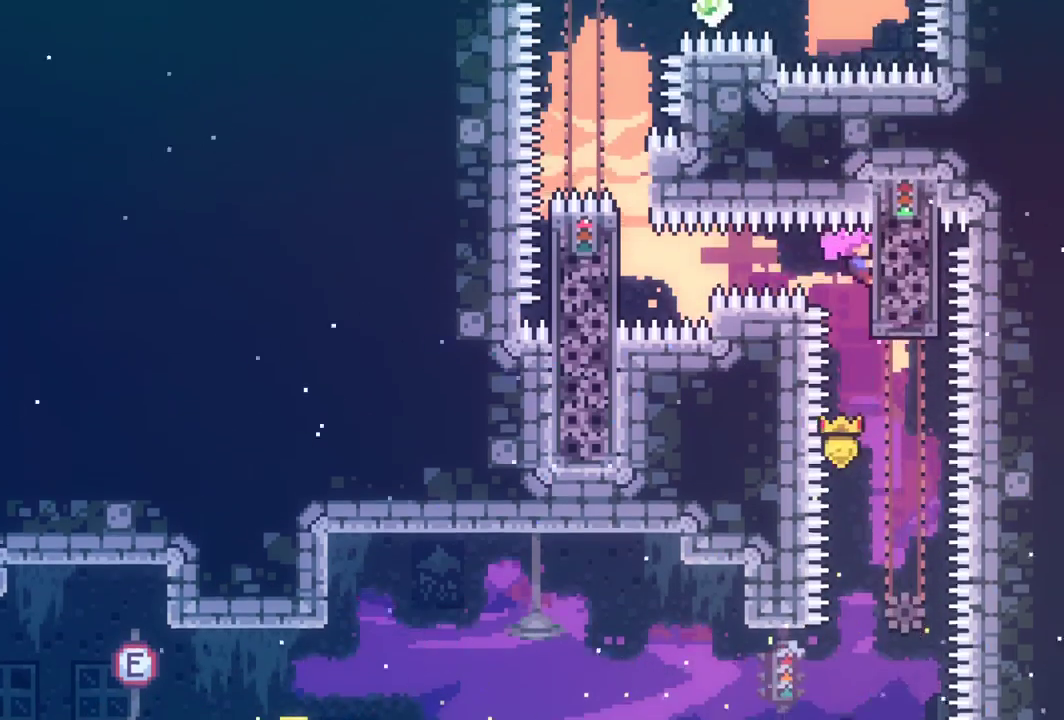
{"keys": ["grab", "left"], "events": [[67, "up", "down"], [133, "up", "up"], [267, "left", "down"], [317, "dash", "down"], [500, "dash", "up"]]}
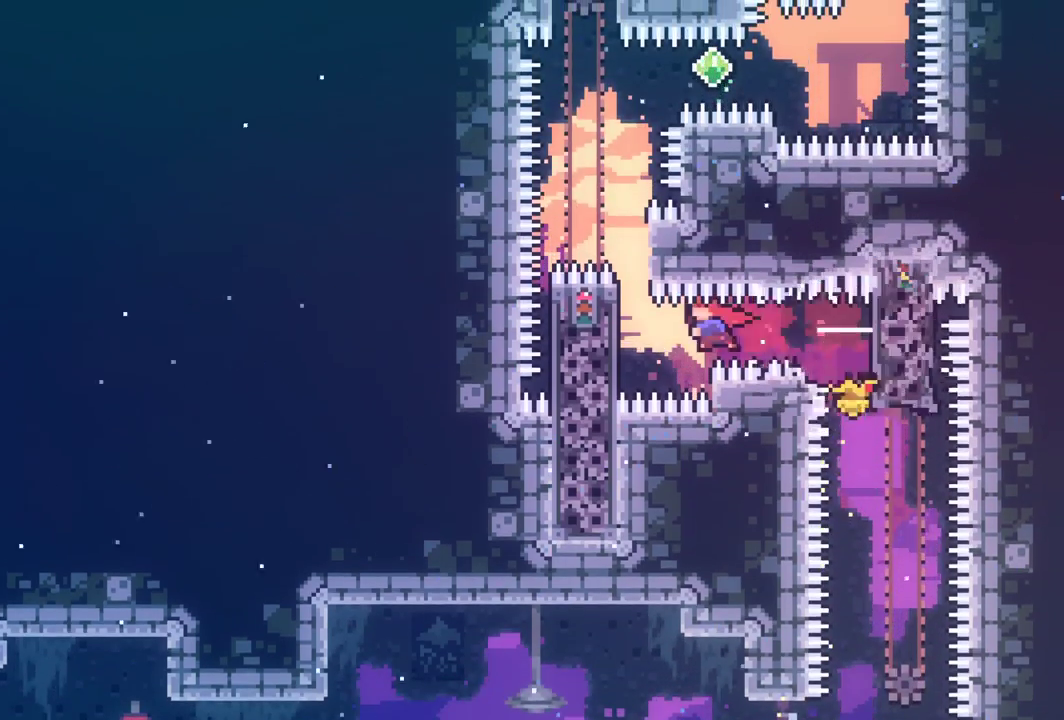
{"keys": ["down", "grab"], "events": [[200, "down", "down"], [250, "left", "up"]]}
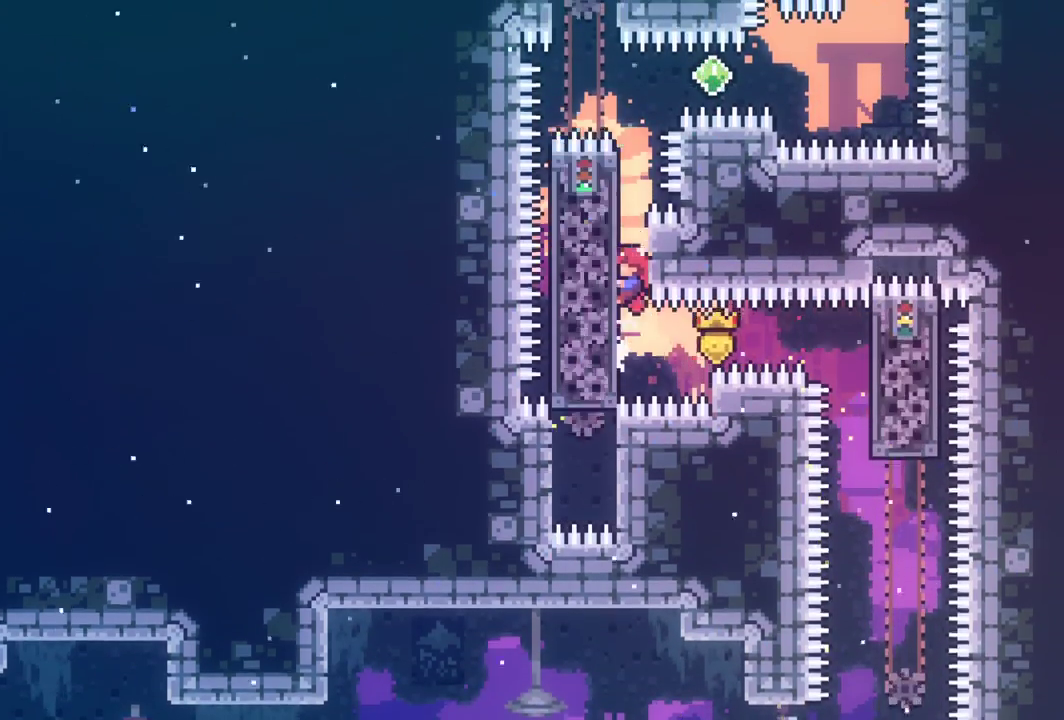
{"keys": ["grab", "up"], "events": [[300, "down", "up"], [500, "up", "down"]]}